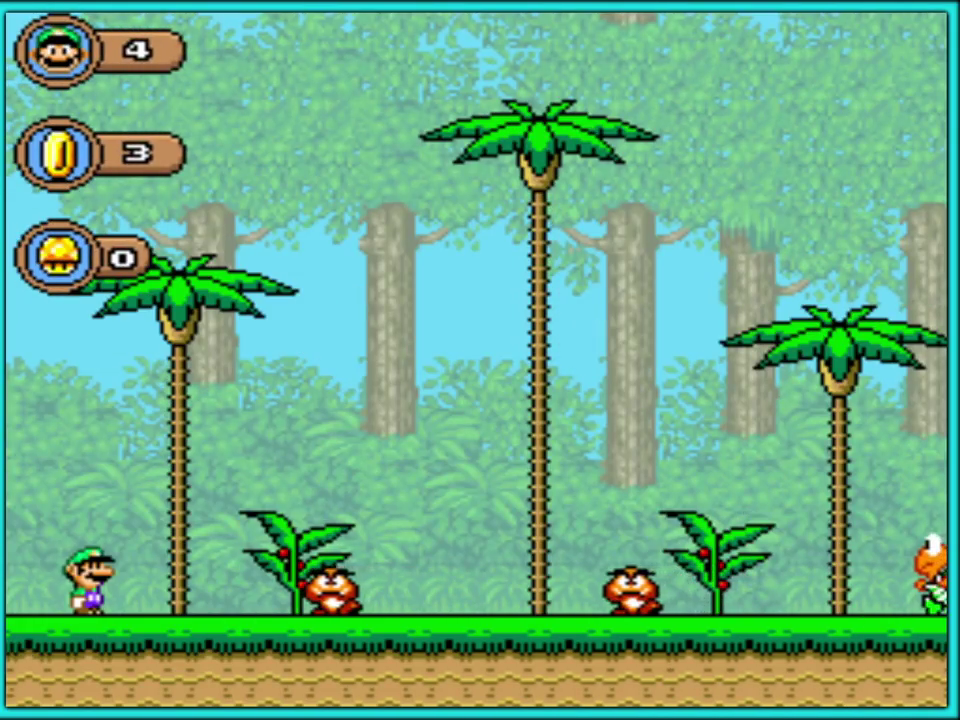
Gameplay with a controller (Nintendo layout); each line is a JSON object with the inputs held at the frame after it. "events" lists button and stick changes between this image and that frame as [ms after this image, input, new state], when the widget could be followed in between. Not read: L3 R3.
{"buttons": ["B", "Y", "DPAD_RIGHT"], "events": [[50, "DPAD_RIGHT", "down"], [117, "B", "down"], [133, "Y", "down"], [300, "B", "up"], [483, "B", "down"]]}
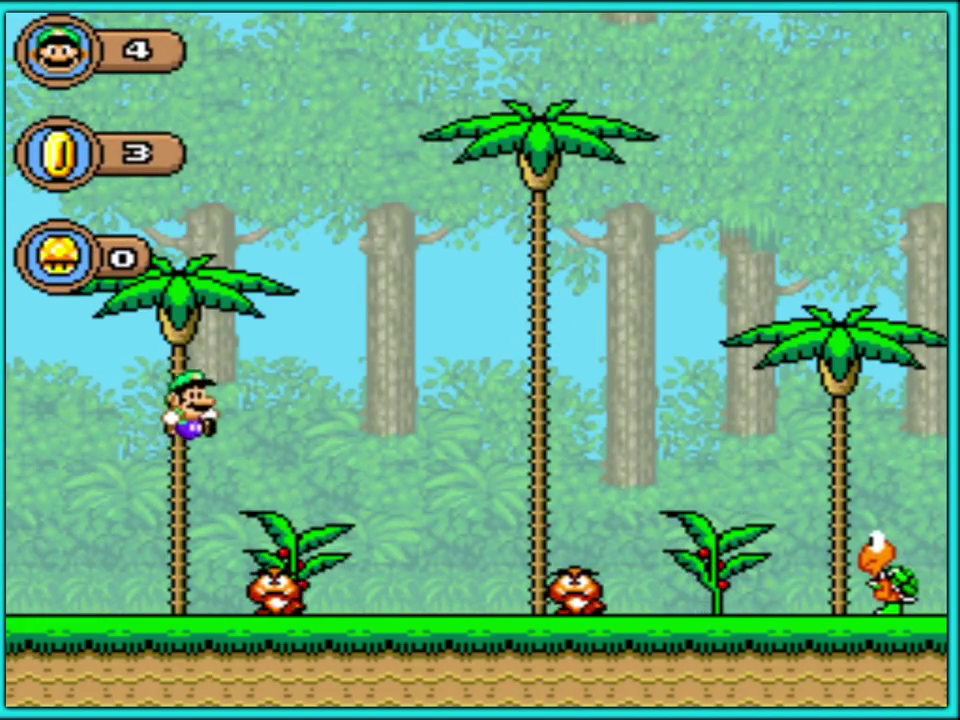
{"buttons": ["Y", "DPAD_RIGHT"], "events": [[117, "DPAD_LEFT", "down"], [117, "DPAD_RIGHT", "up"], [250, "DPAD_LEFT", "up"], [283, "DPAD_RIGHT", "down"], [467, "B", "up"]]}
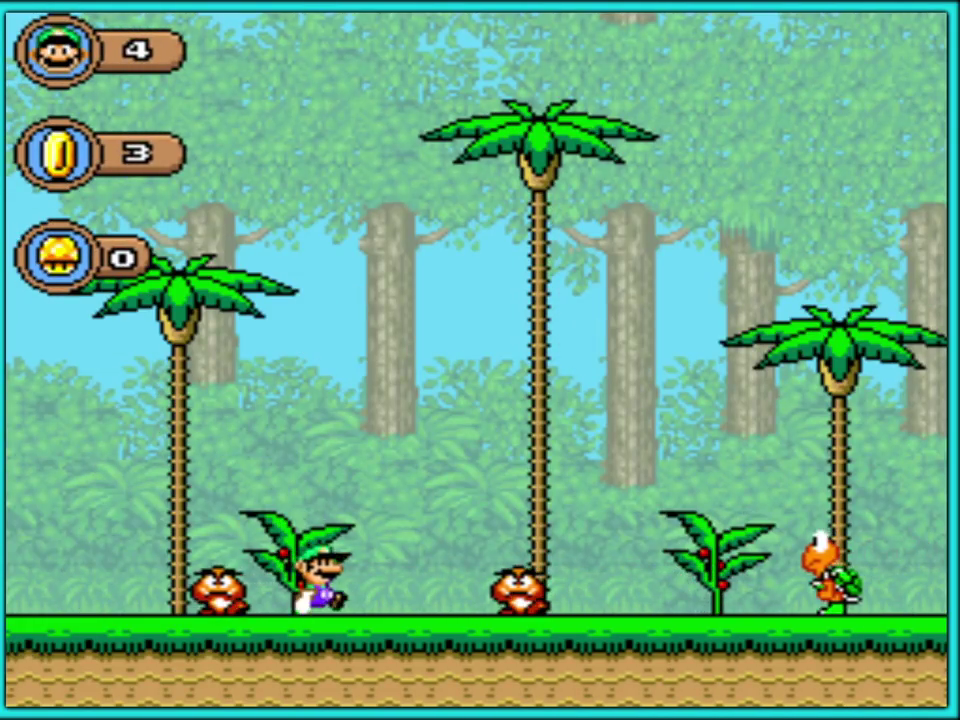
{"buttons": ["Y", "DPAD_RIGHT"], "events": [[17, "DPAD_RIGHT", "up"], [33, "DPAD_LEFT", "down"], [117, "B", "down"], [150, "DPAD_LEFT", "up"], [217, "DPAD_RIGHT", "down"], [317, "B", "up"]]}
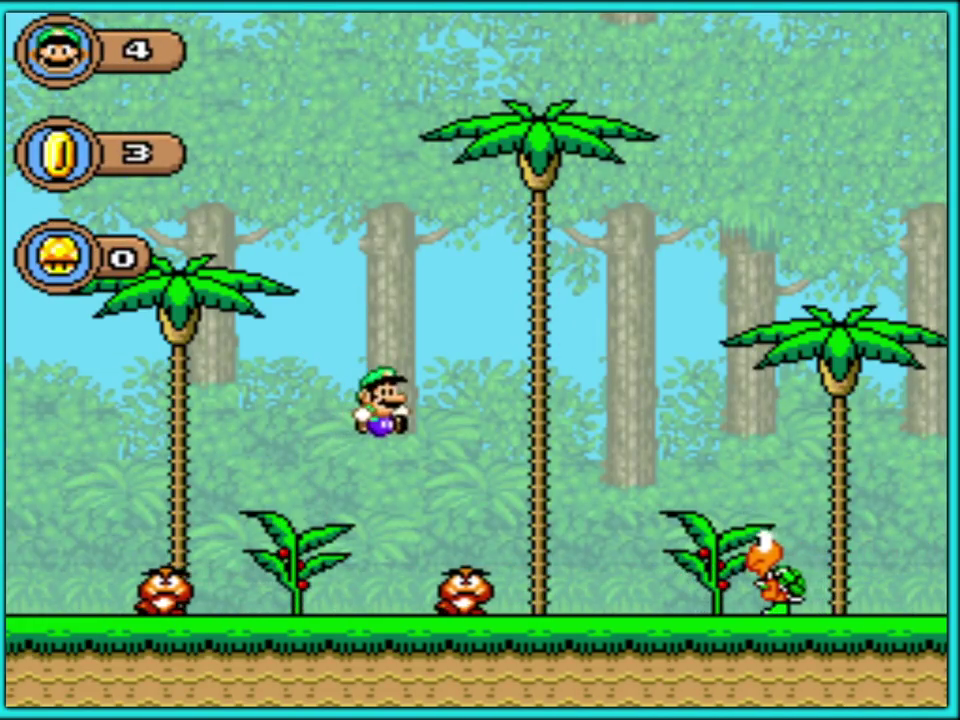
{"buttons": ["B", "Y", "DPAD_RIGHT"], "events": [[33, "DPAD_RIGHT", "up"], [67, "B", "down"], [67, "DPAD_LEFT", "down"], [167, "DPAD_LEFT", "up"], [233, "DPAD_RIGHT", "down"]]}
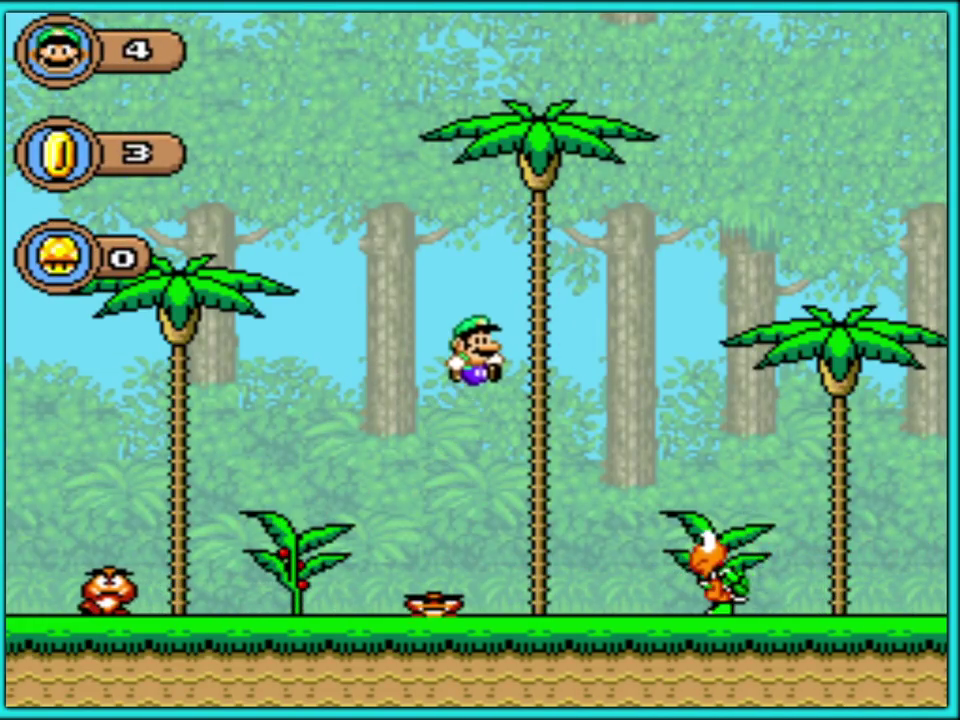
{"buttons": ["DPAD_LEFT"], "events": [[83, "B", "up"], [233, "Y", "up"], [300, "DPAD_RIGHT", "up"], [383, "DPAD_LEFT", "down"]]}
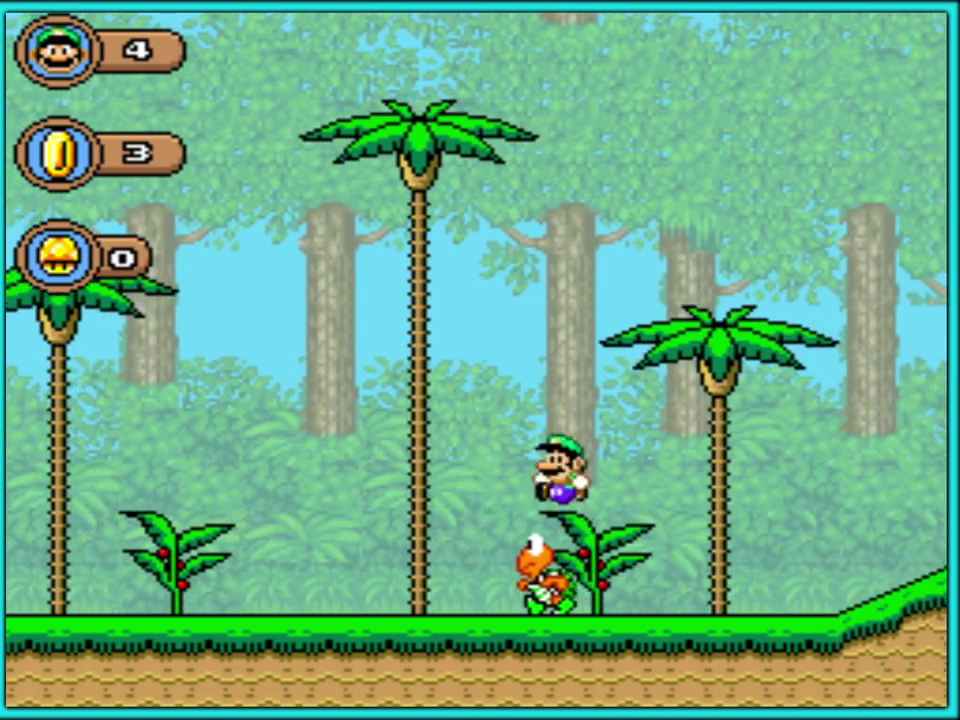
{"buttons": [], "events": [[33, "DPAD_LEFT", "up"]]}
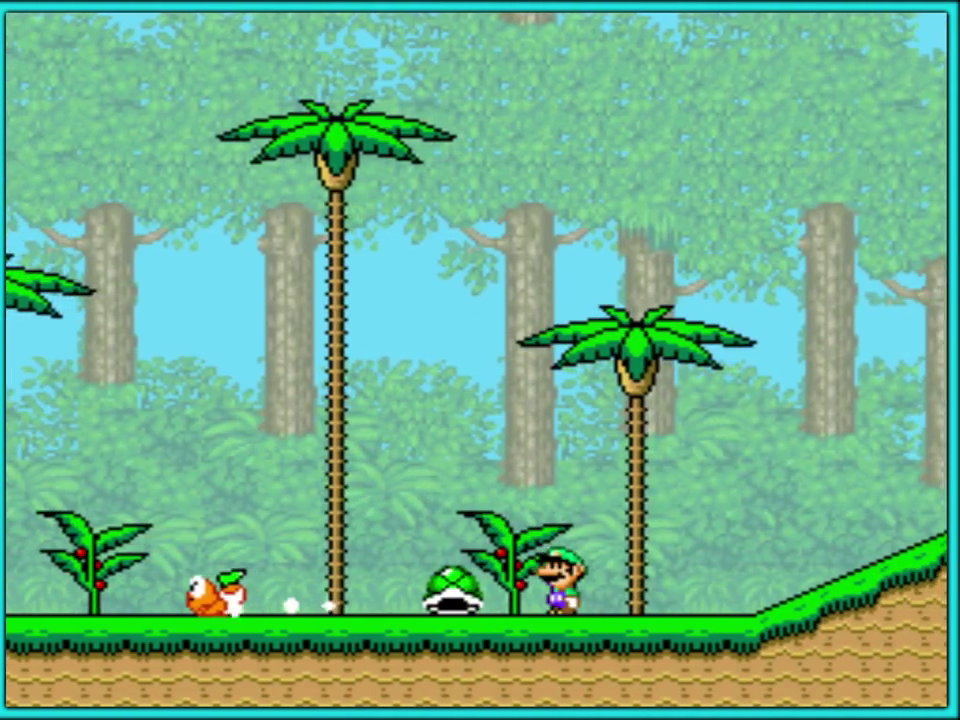
{"buttons": [], "events": []}
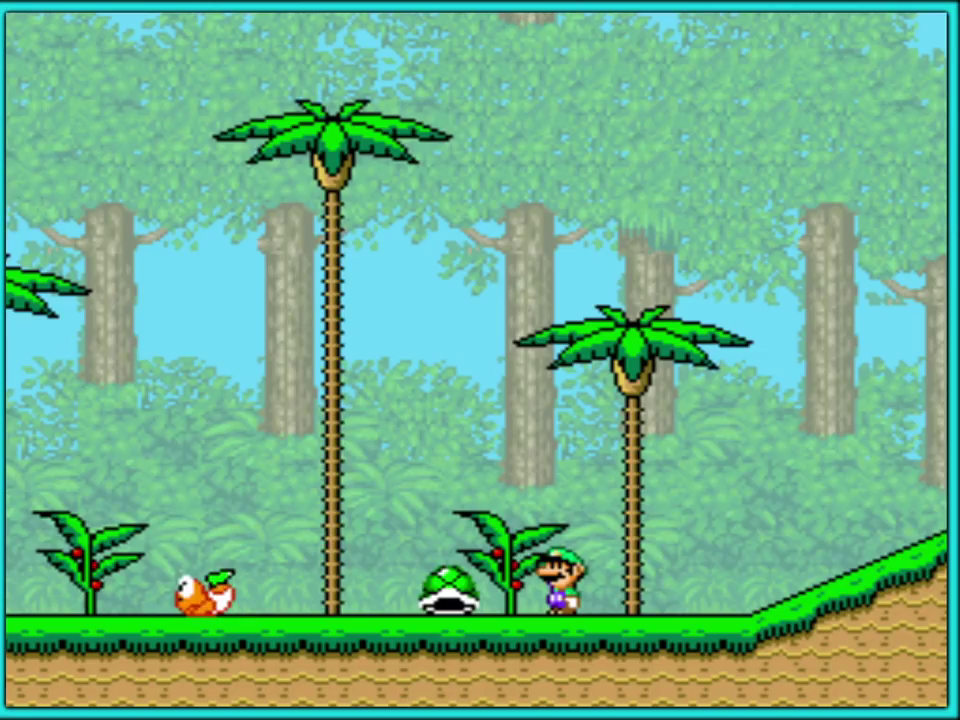
{"buttons": [], "events": []}
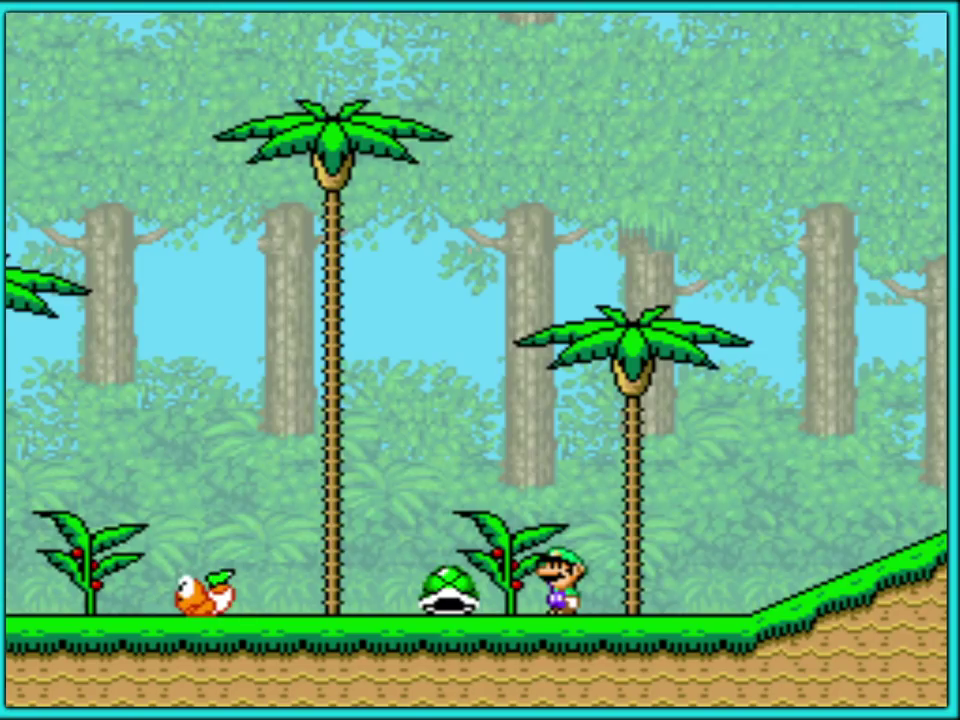
{"buttons": [], "events": []}
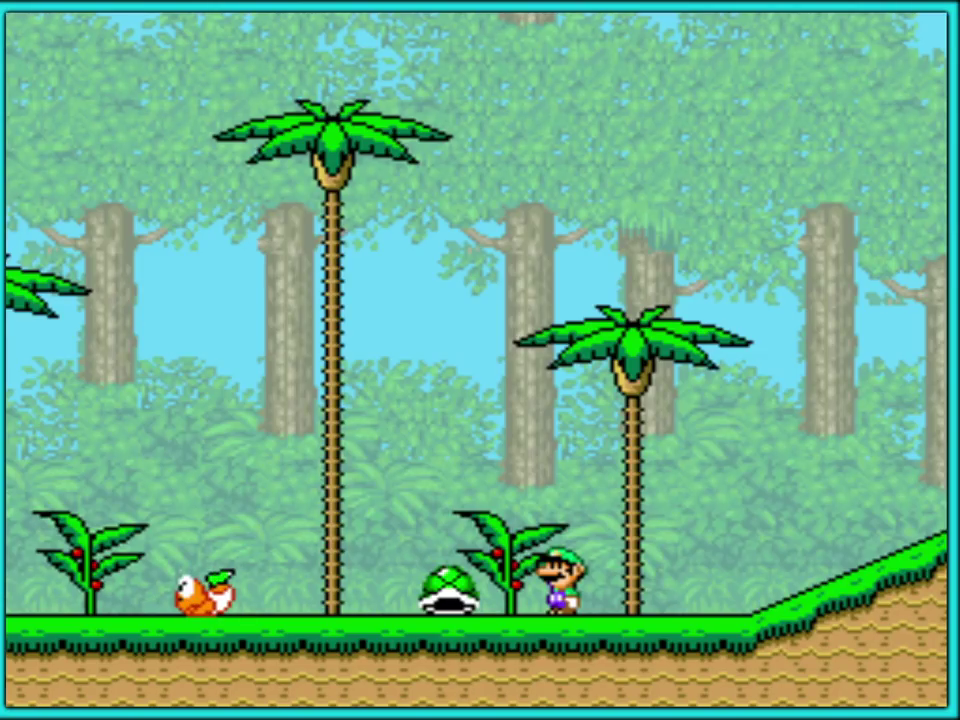
{"buttons": [], "events": []}
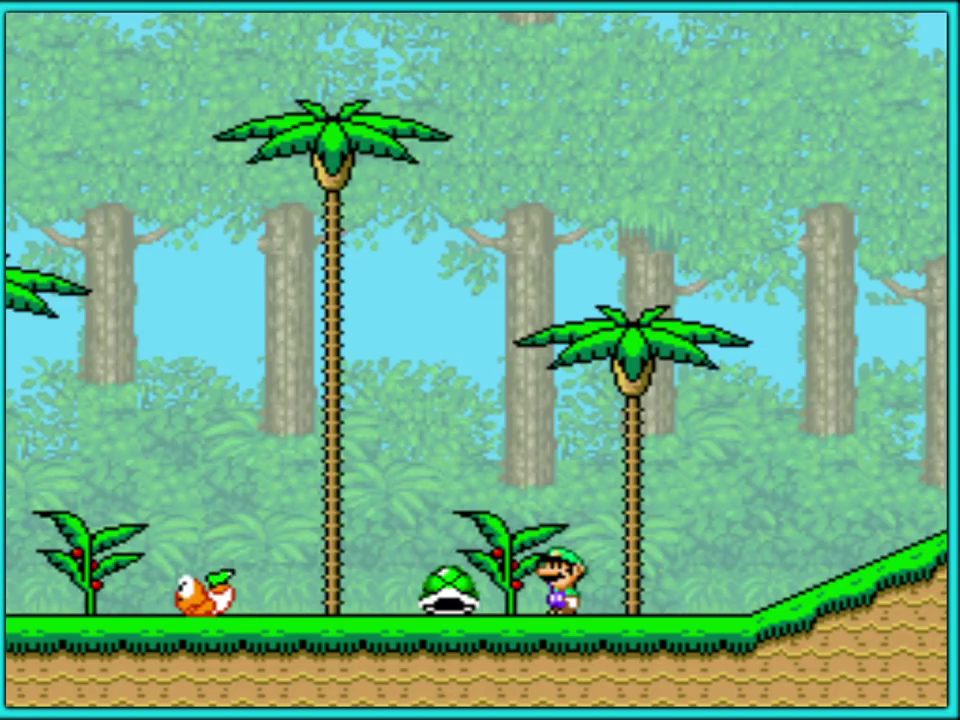
{"buttons": [], "events": []}
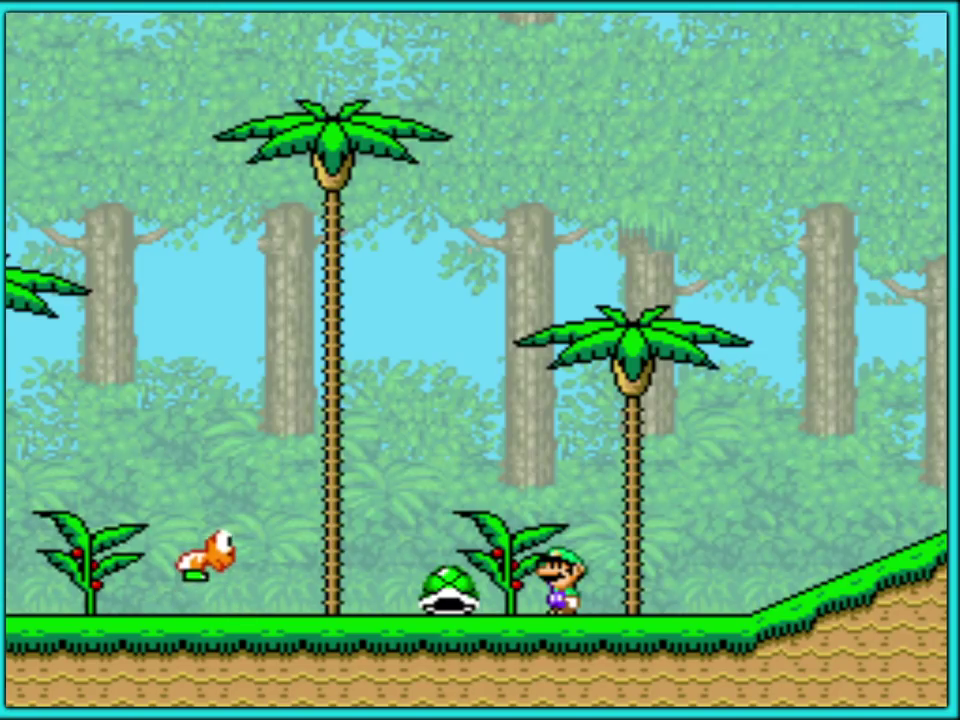
{"buttons": [], "events": []}
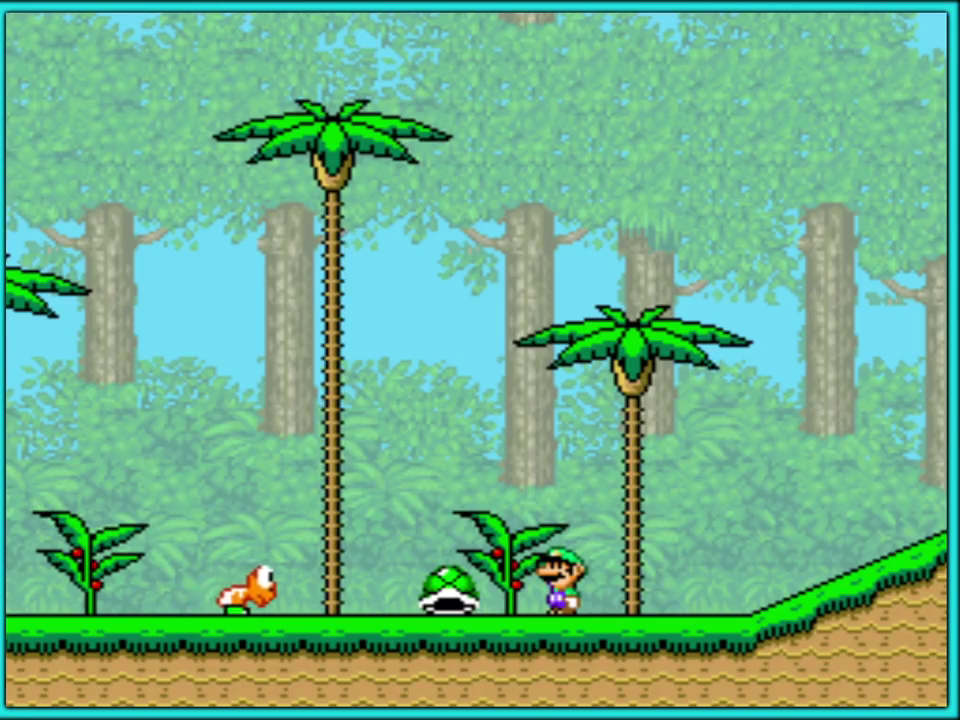
{"buttons": ["Y", "DPAD_LEFT"], "events": [[367, "Y", "down"], [450, "DPAD_LEFT", "down"]]}
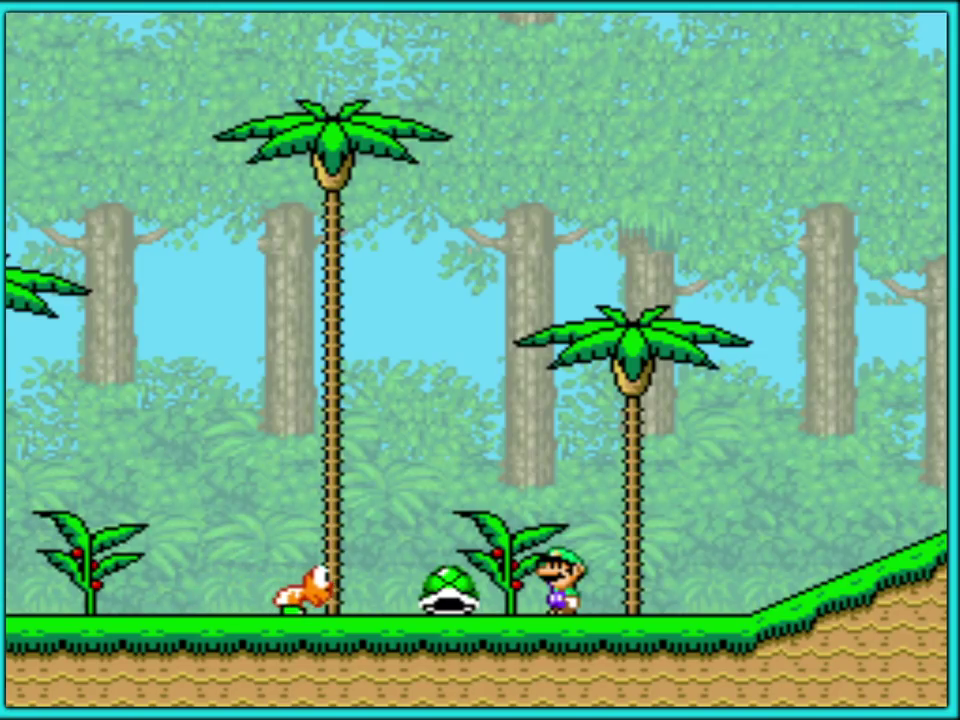
{"buttons": ["B", "Y", "DPAD_RIGHT"], "events": [[300, "B", "down"], [367, "DPAD_LEFT", "up"], [367, "DPAD_RIGHT", "down"]]}
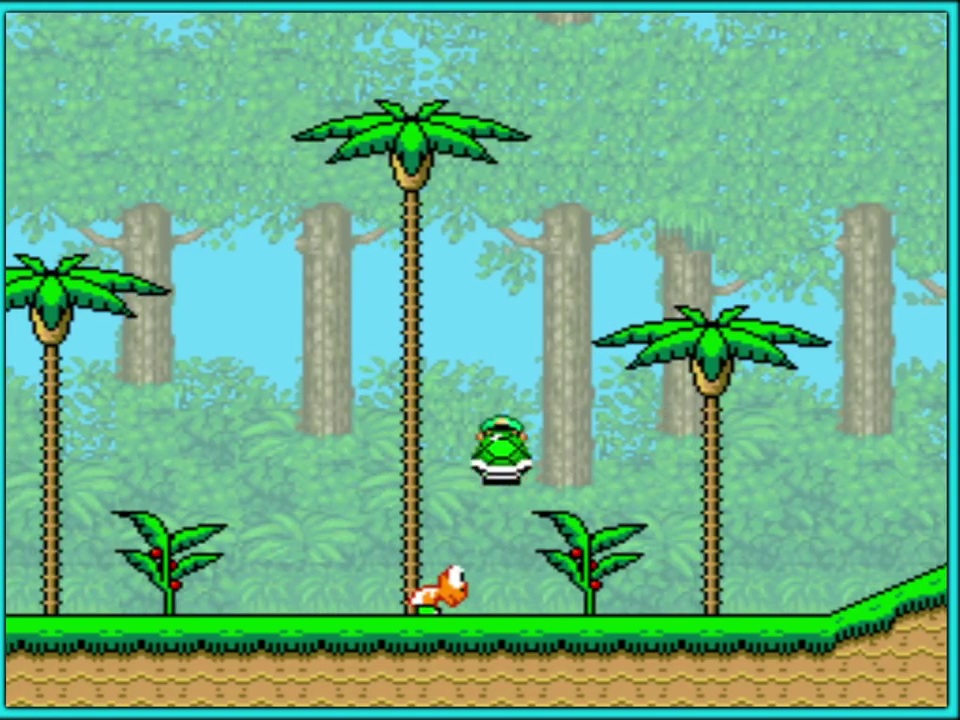
{"buttons": ["Y", "DPAD_RIGHT"], "events": [[500, "B", "up"]]}
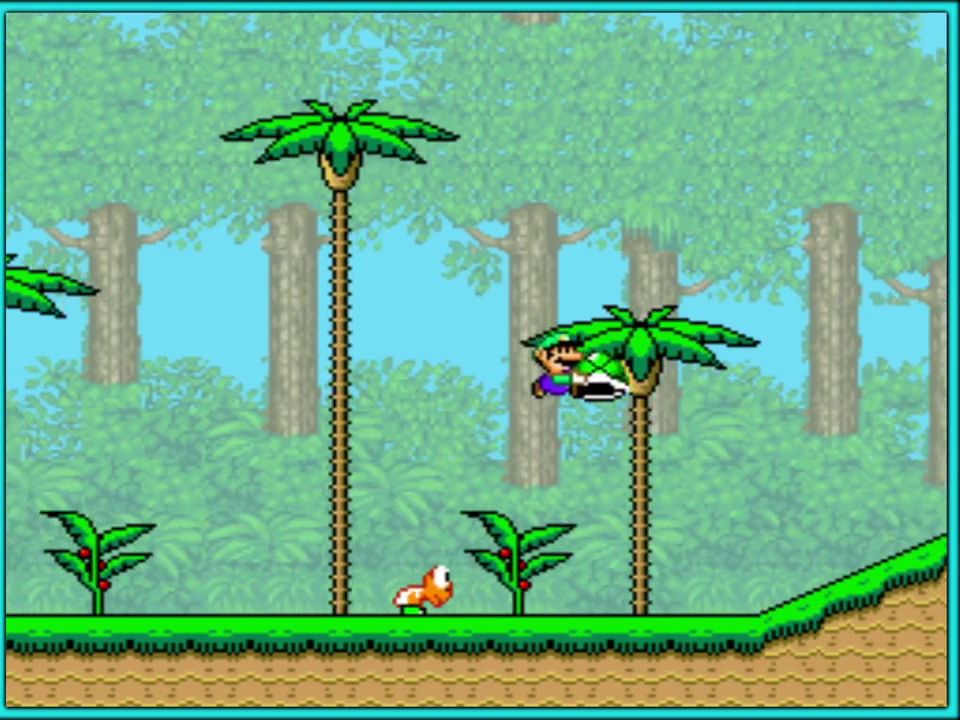
{"buttons": ["B", "Y", "DPAD_RIGHT"], "events": [[367, "B", "down"]]}
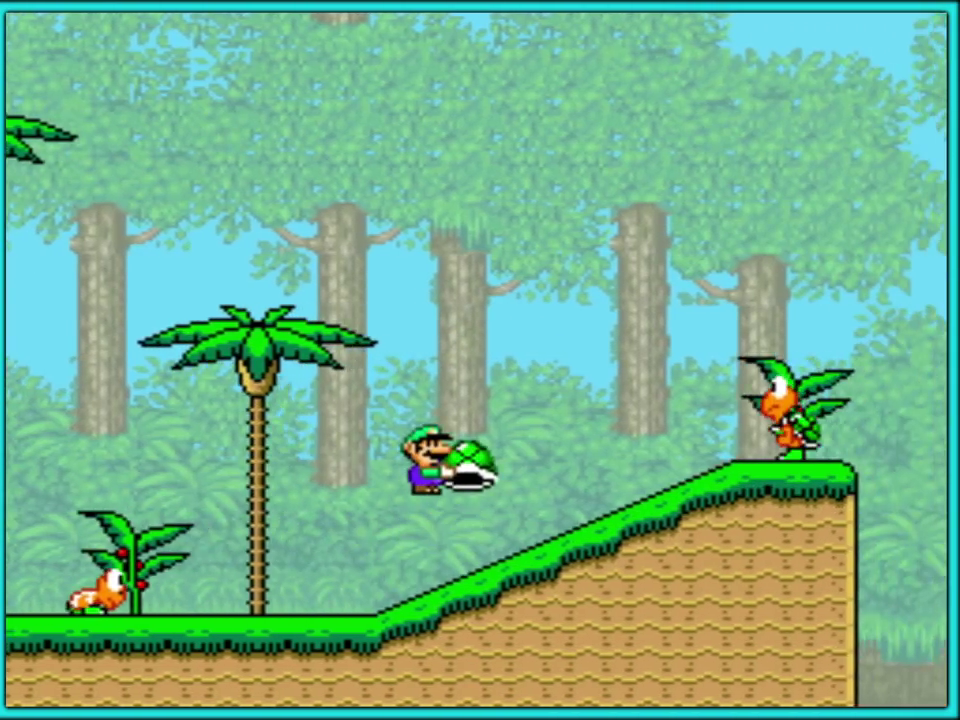
{"buttons": ["B", "Y", "DPAD_LEFT"], "events": [[483, "DPAD_LEFT", "down"], [483, "DPAD_RIGHT", "up"]]}
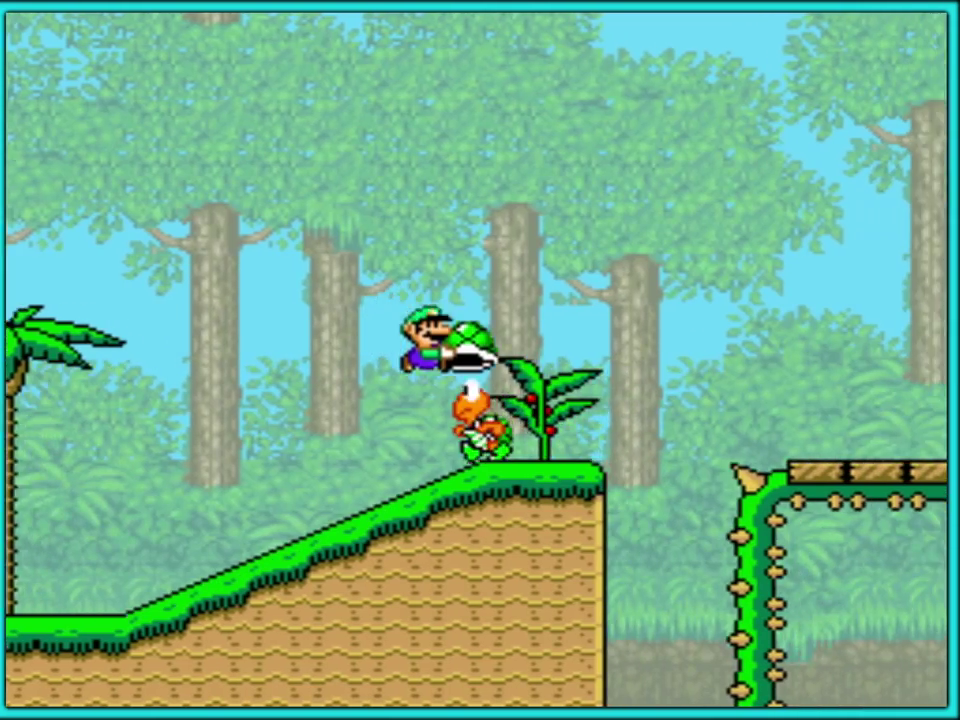
{"buttons": ["Y", "DPAD_RIGHT"], "events": [[67, "DPAD_LEFT", "up"], [100, "DPAD_RIGHT", "down"], [350, "B", "up"]]}
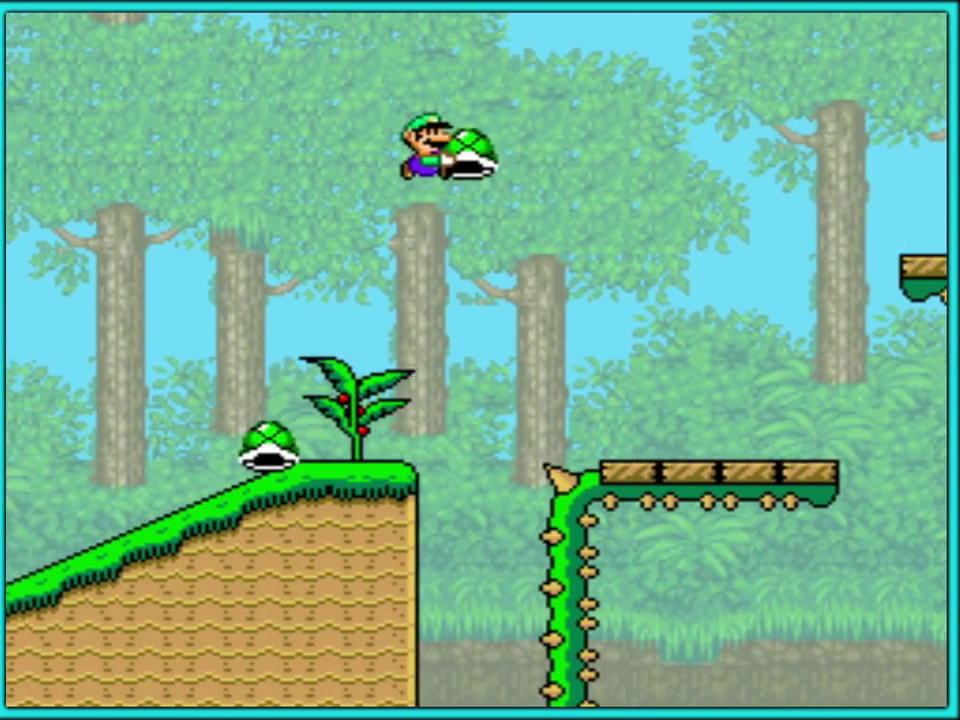
{"buttons": ["B", "Y", "DPAD_RIGHT"], "events": [[483, "B", "down"]]}
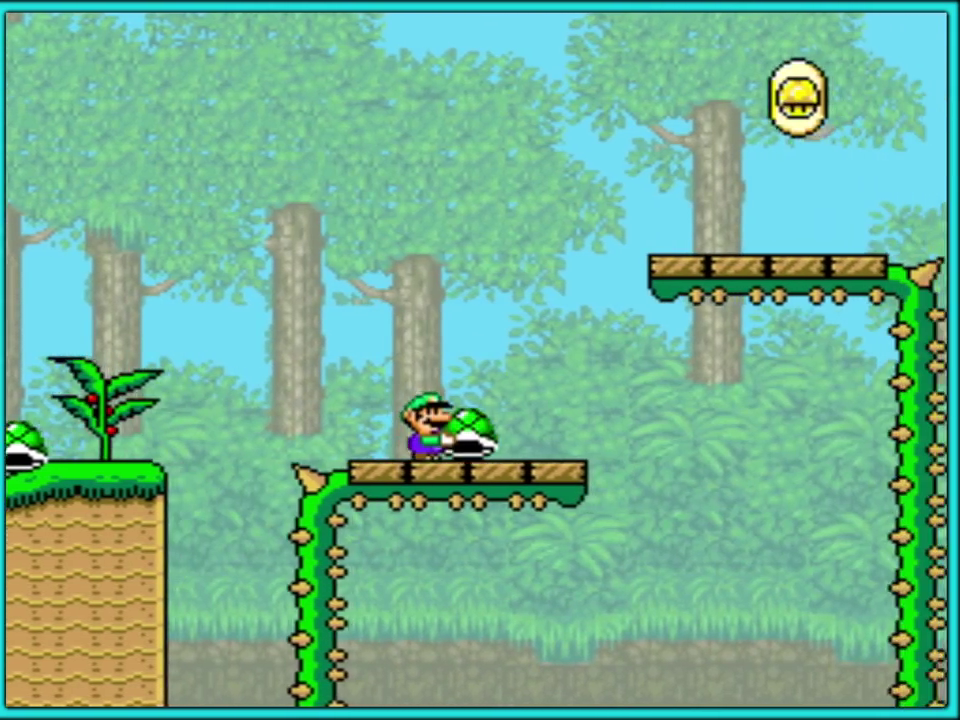
{"buttons": ["B", "Y", "DPAD_RIGHT"], "events": []}
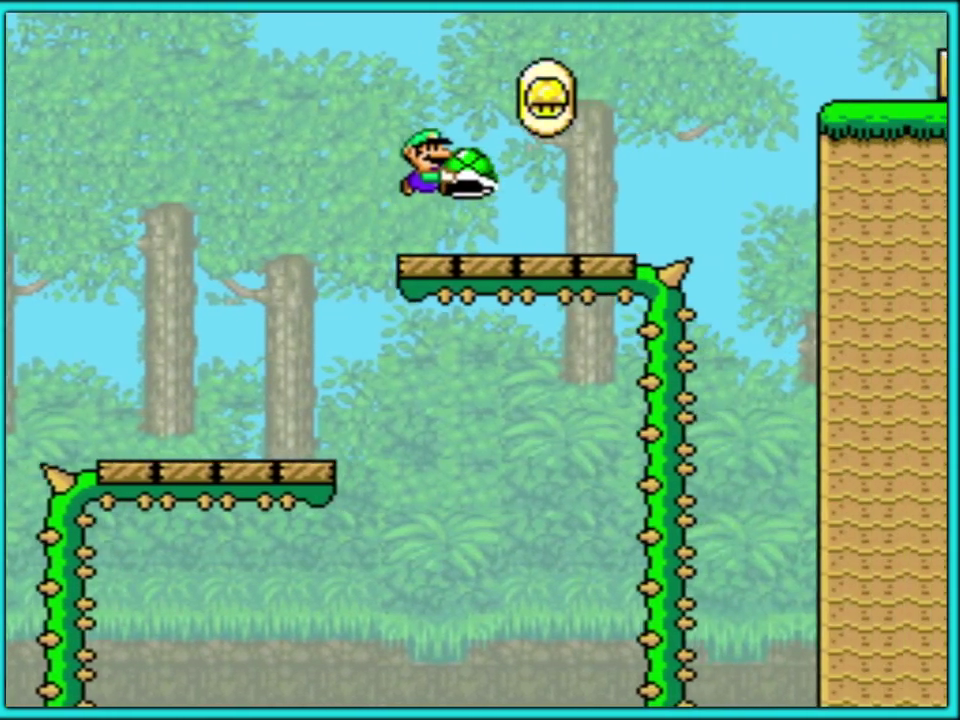
{"buttons": ["B", "Y", "DPAD_RIGHT"], "events": [[133, "B", "up"], [250, "B", "down"]]}
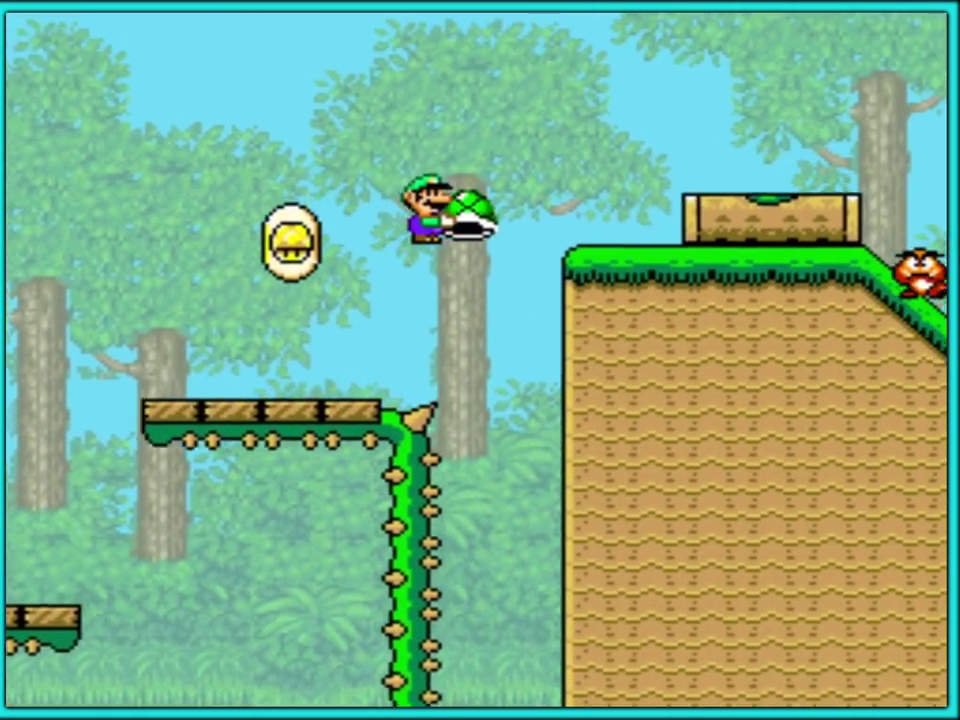
{"buttons": ["Y", "DPAD_RIGHT"], "events": [[383, "B", "up"]]}
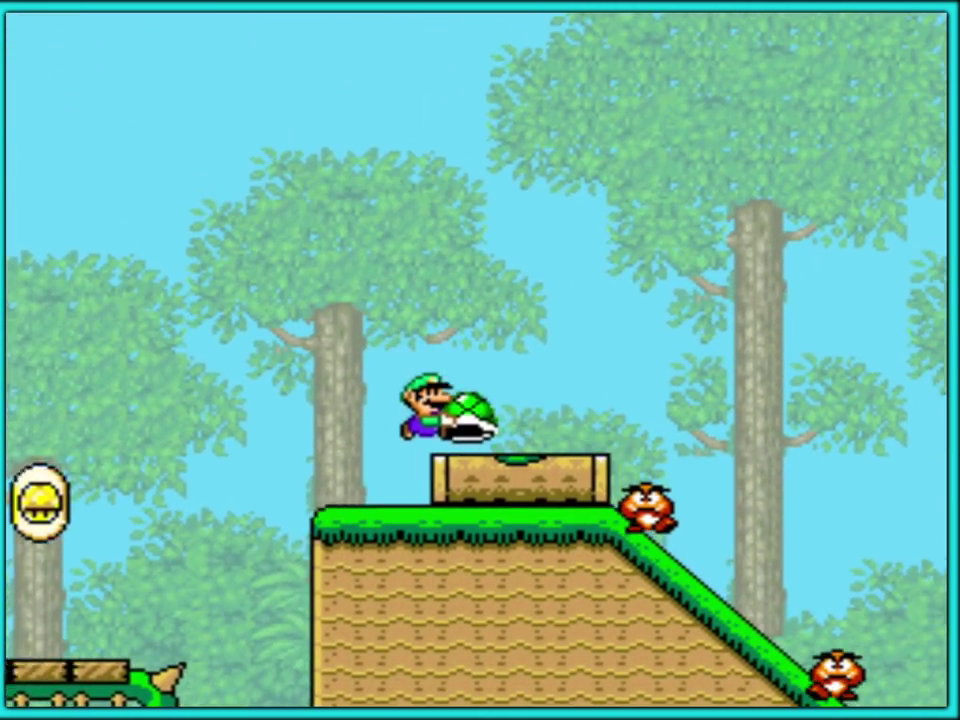
{"buttons": ["Y", "DPAD_LEFT"], "events": [[83, "B", "down"], [167, "B", "up"], [467, "DPAD_RIGHT", "up"], [483, "DPAD_LEFT", "down"]]}
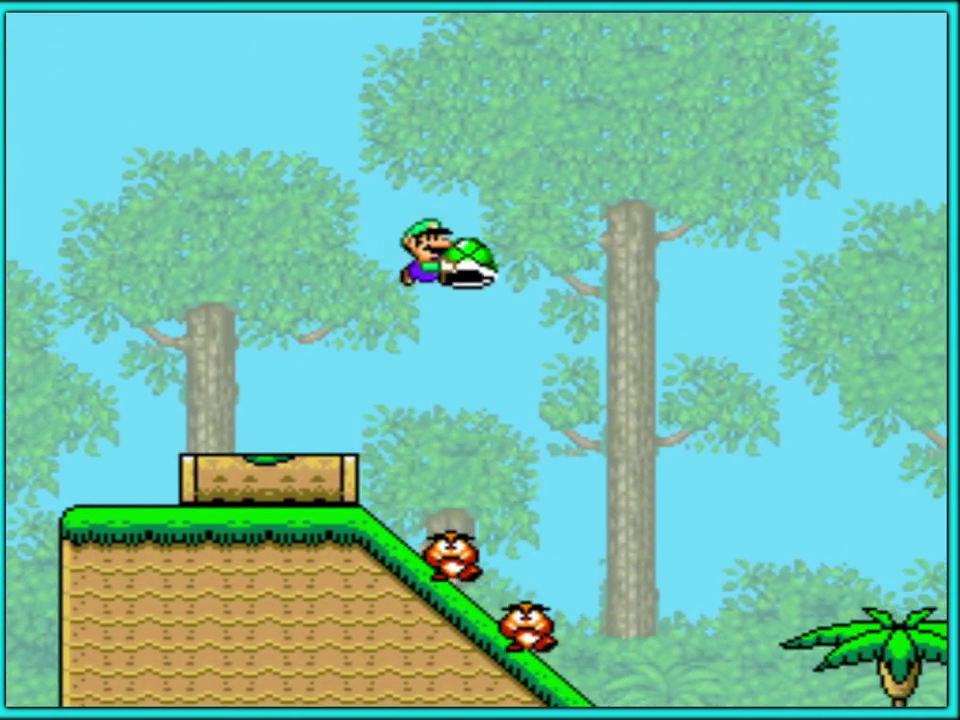
{"buttons": ["B", "Y", "DPAD_RIGHT"], "events": [[83, "B", "down"], [133, "DPAD_LEFT", "up"], [167, "DPAD_RIGHT", "down"]]}
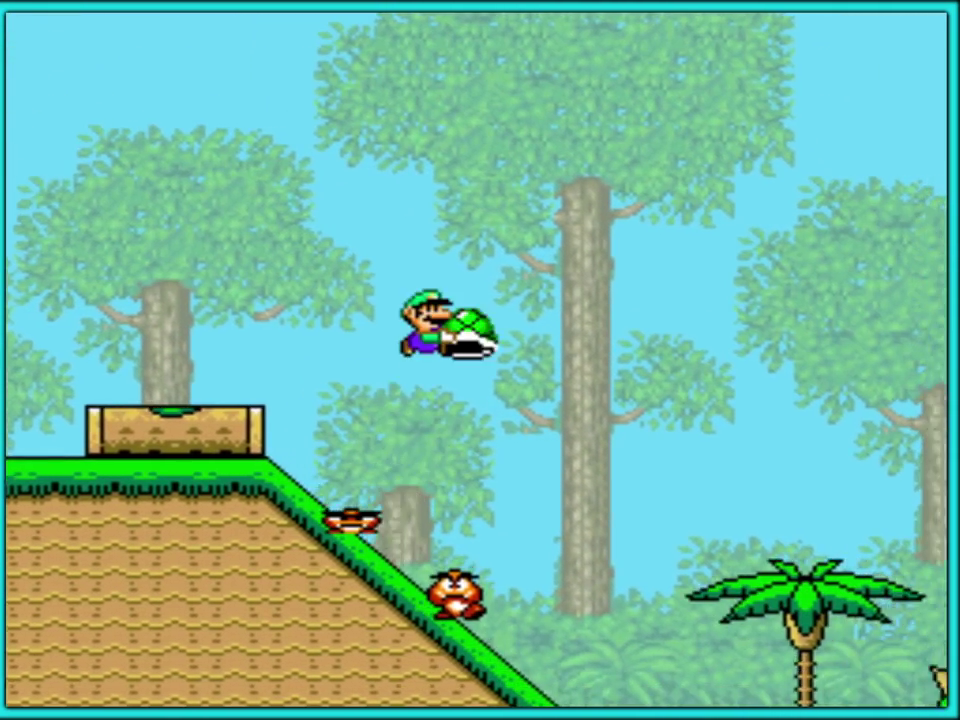
{"buttons": ["B", "Y", "DPAD_RIGHT"], "events": []}
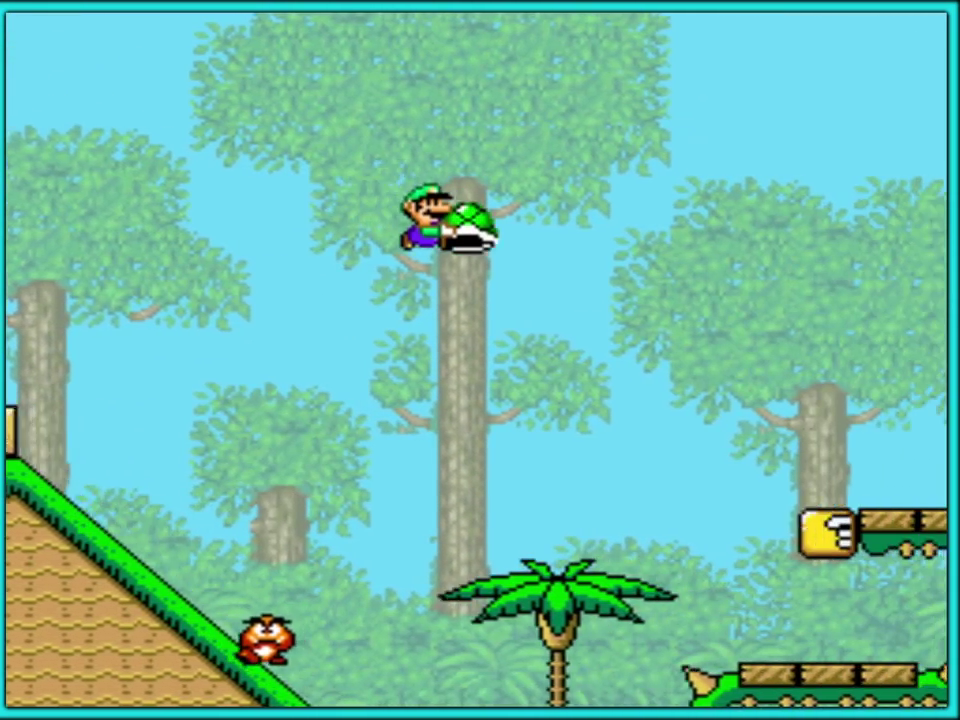
{"buttons": ["B", "Y", "DPAD_RIGHT"], "events": []}
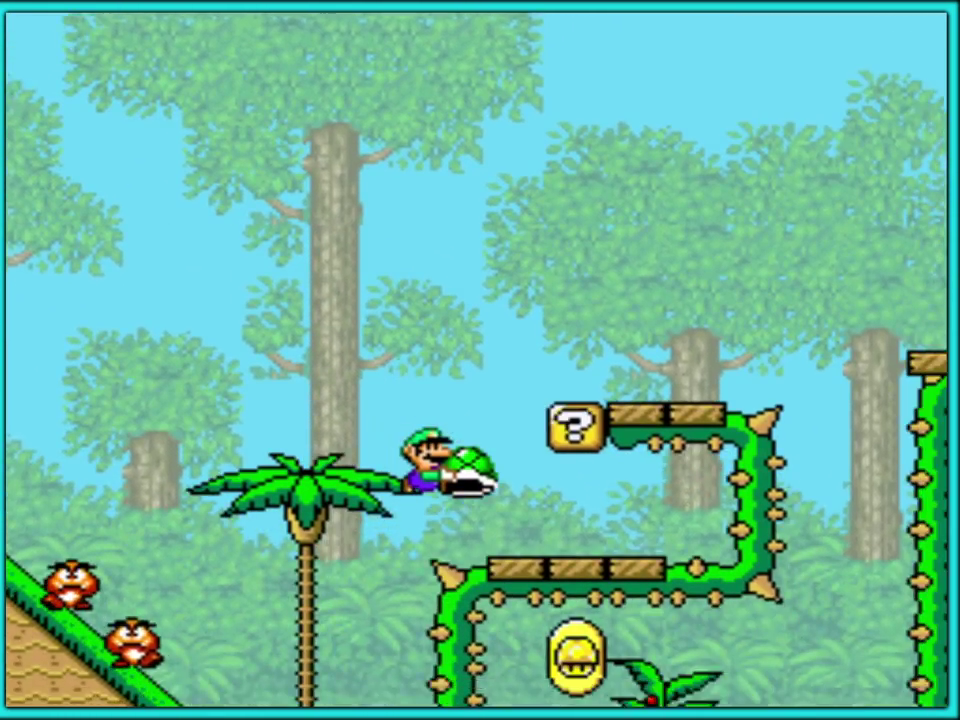
{"buttons": ["Y"], "events": [[50, "B", "up"], [183, "B", "down"], [183, "DPAD_LEFT", "down"], [183, "DPAD_RIGHT", "up"], [350, "B", "up"], [417, "DPAD_LEFT", "up"]]}
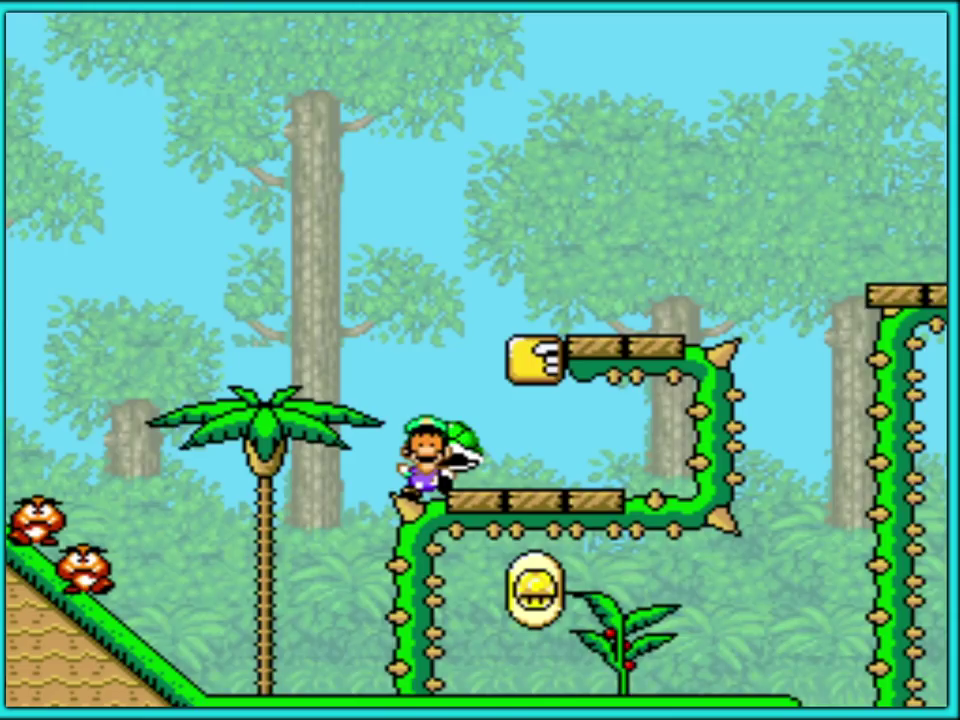
{"buttons": [], "events": [[433, "Y", "up"]]}
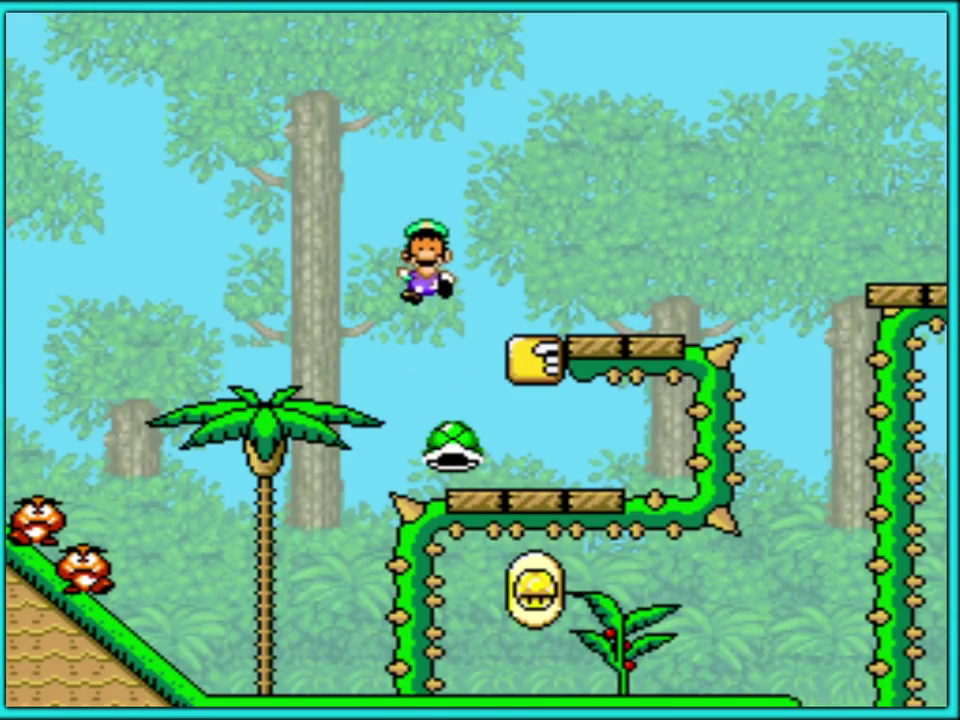
{"buttons": ["A"], "events": [[83, "A", "down"], [183, "A", "up"], [267, "A", "down"], [367, "A", "up"], [433, "A", "down"]]}
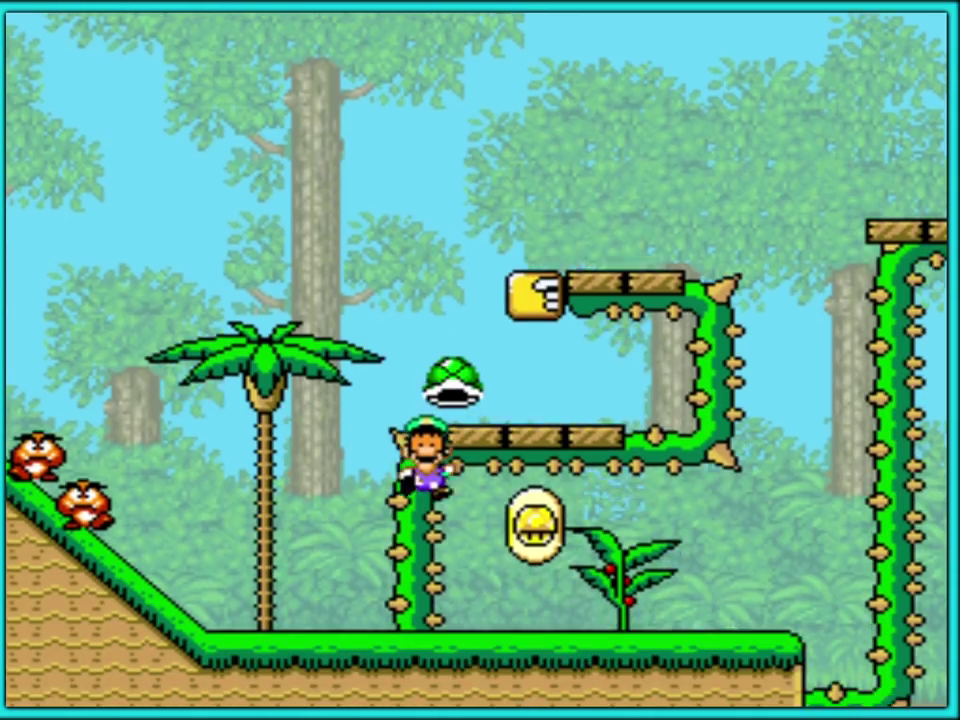
{"buttons": [], "events": [[17, "A", "up"], [383, "A", "down"], [500, "A", "up"]]}